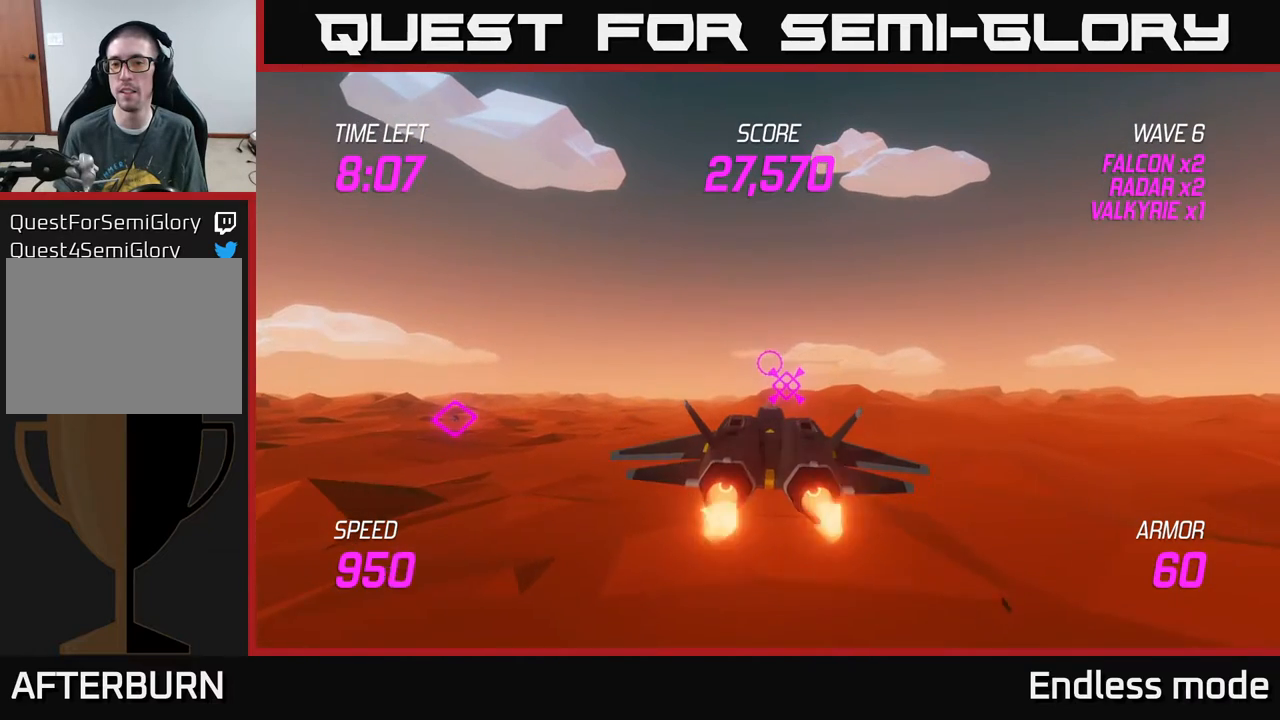
Gameplay with a controller (Xbox layout); each line is a JSON object with the inputs held at the frame after it. "events" lists button and stick changes between this image and that frame as [ms after this image, input, new state], when the widget could be followed in between. Not read: right_stick.
{"buttons": ["L2"], "left_stick": "right", "events": [[383, "left_stick", "right"]]}
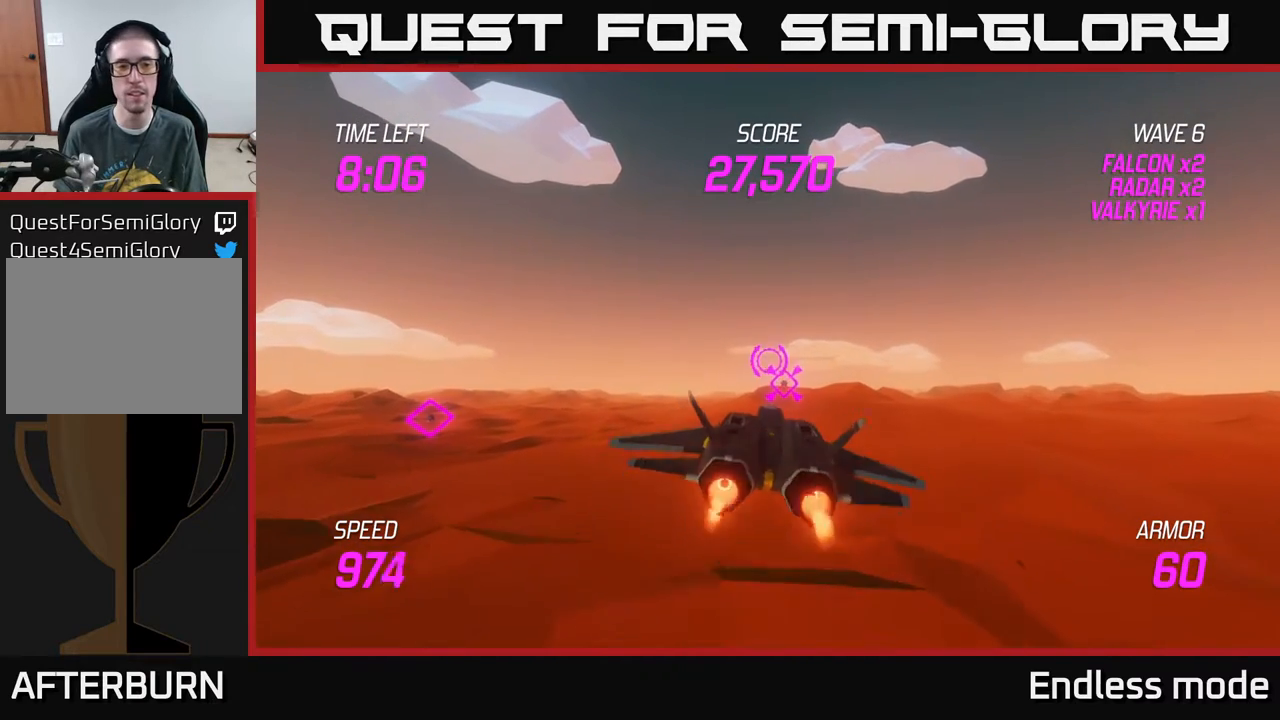
{"buttons": ["L2"], "left_stick": "center", "events": [[50, "left_stick", "center"]]}
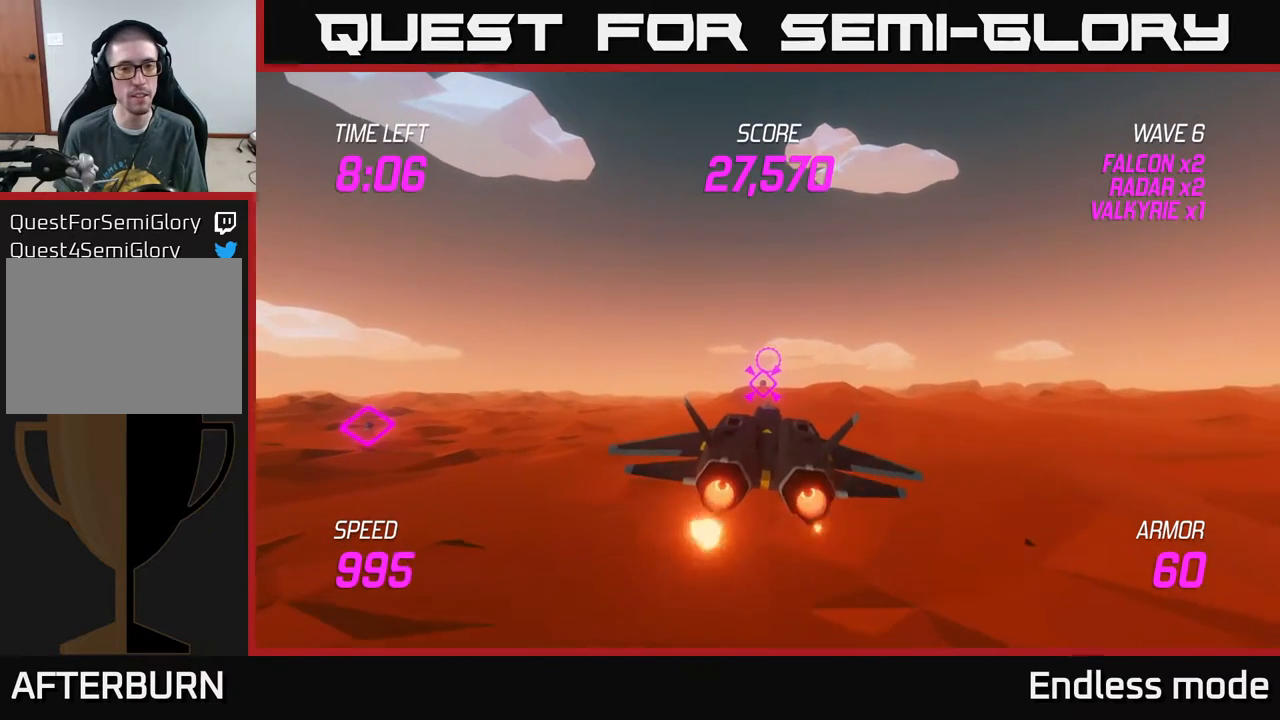
{"buttons": ["L2"], "left_stick": "center", "events": []}
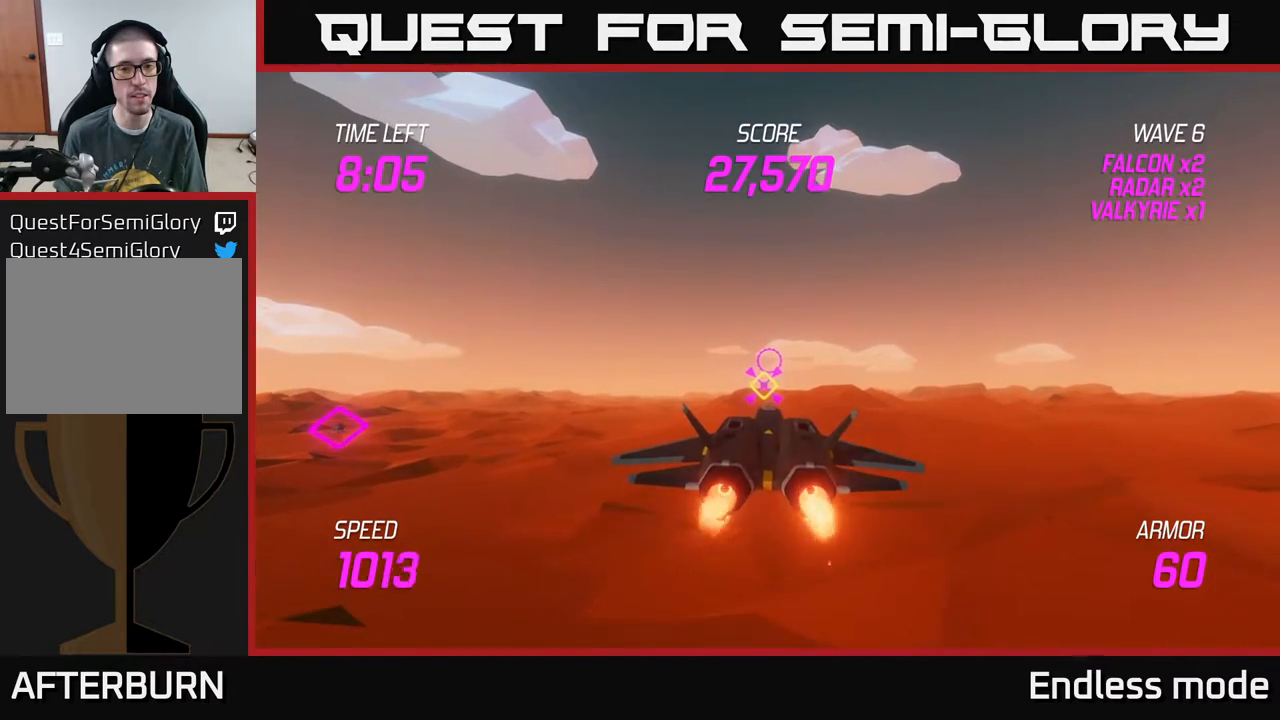
{"buttons": ["L2"], "left_stick": "down", "events": [[450, "left_stick", "down"]]}
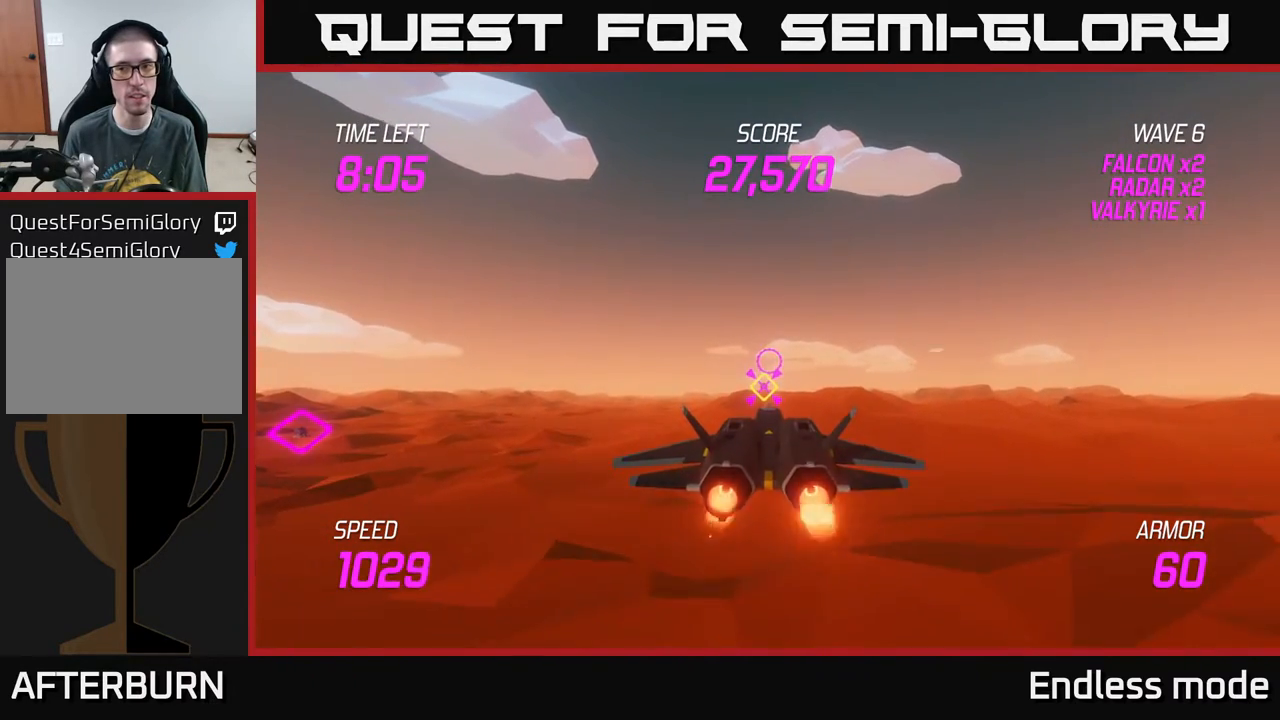
{"buttons": ["L2"], "left_stick": "center", "events": [[67, "left_stick", "center"], [400, "left_stick", "up"], [500, "left_stick", "center"]]}
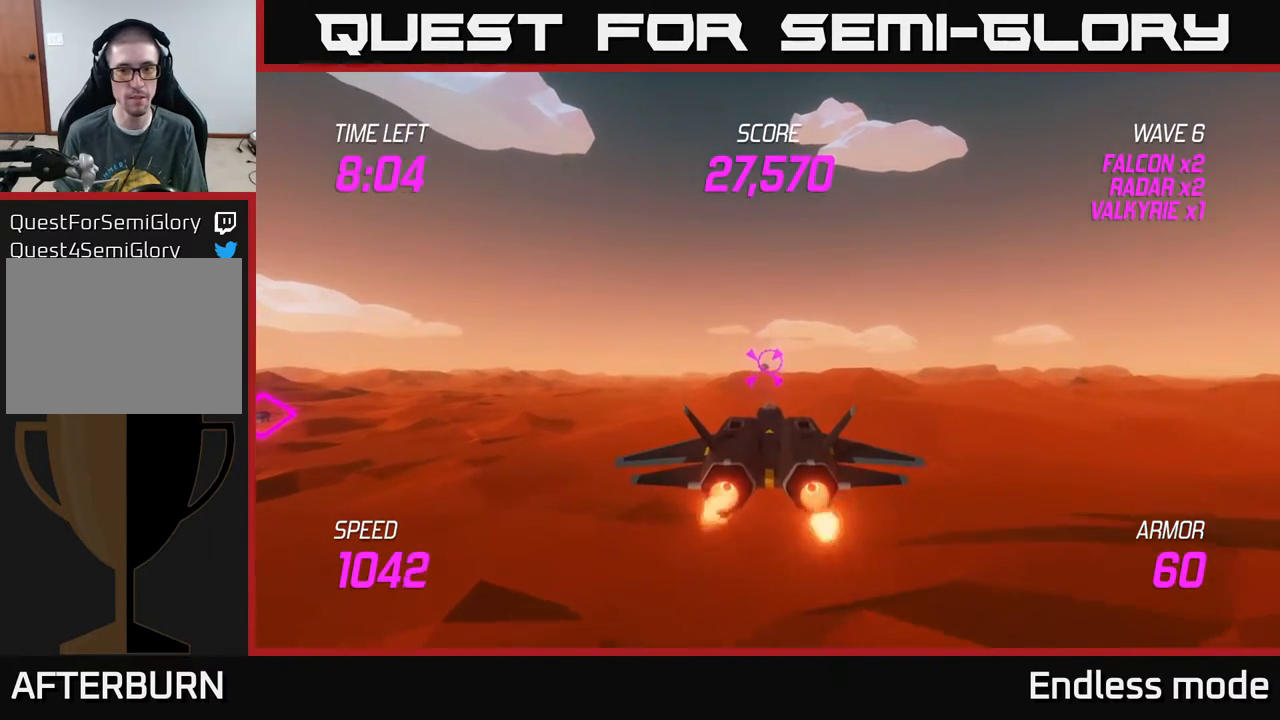
{"buttons": ["L2"], "left_stick": "center", "events": []}
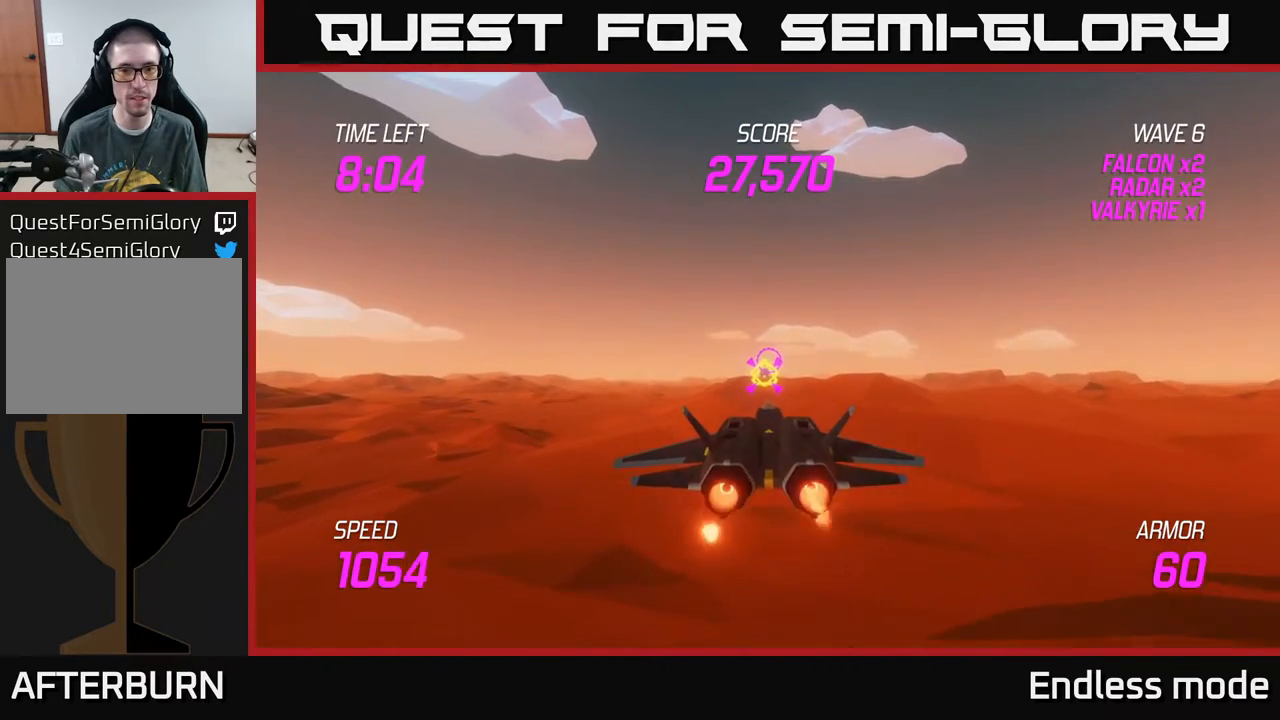
{"buttons": ["L2"], "left_stick": "center", "events": [[167, "R2", "down"], [283, "R2", "up"], [367, "R2", "down"], [500, "R2", "up"]]}
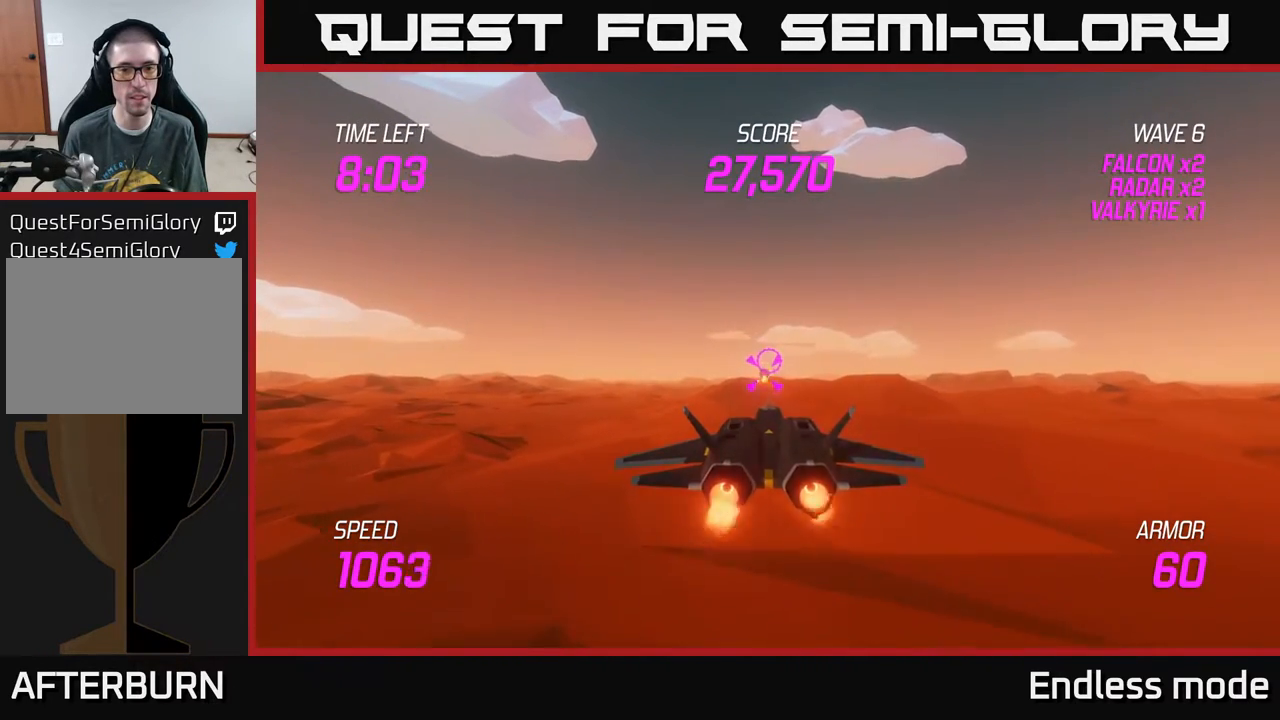
{"buttons": ["L2"], "left_stick": "up-right", "events": [[67, "R2", "down"], [150, "left_stick", "right"], [183, "R2", "up"], [267, "R2", "down"], [333, "R2", "up"], [483, "left_stick", "up-right"]]}
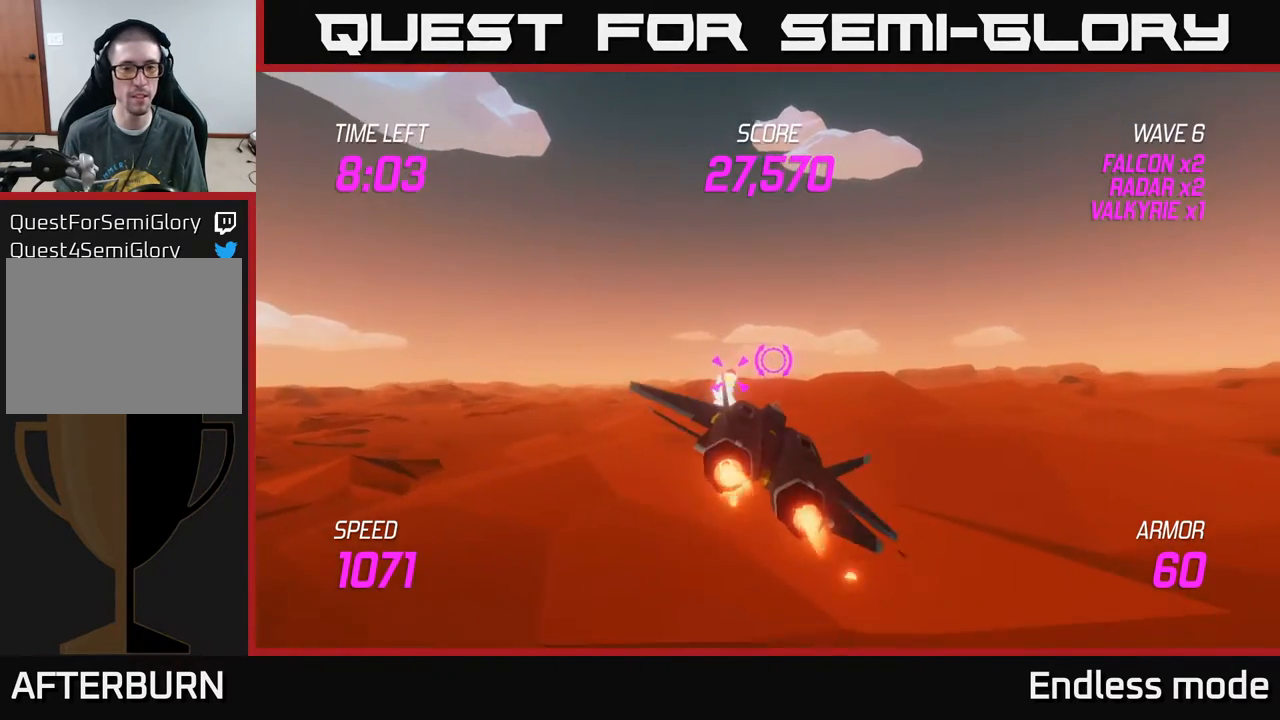
{"buttons": [], "left_stick": "up-left", "events": [[100, "L2", "up"], [450, "left_stick", "up-left"]]}
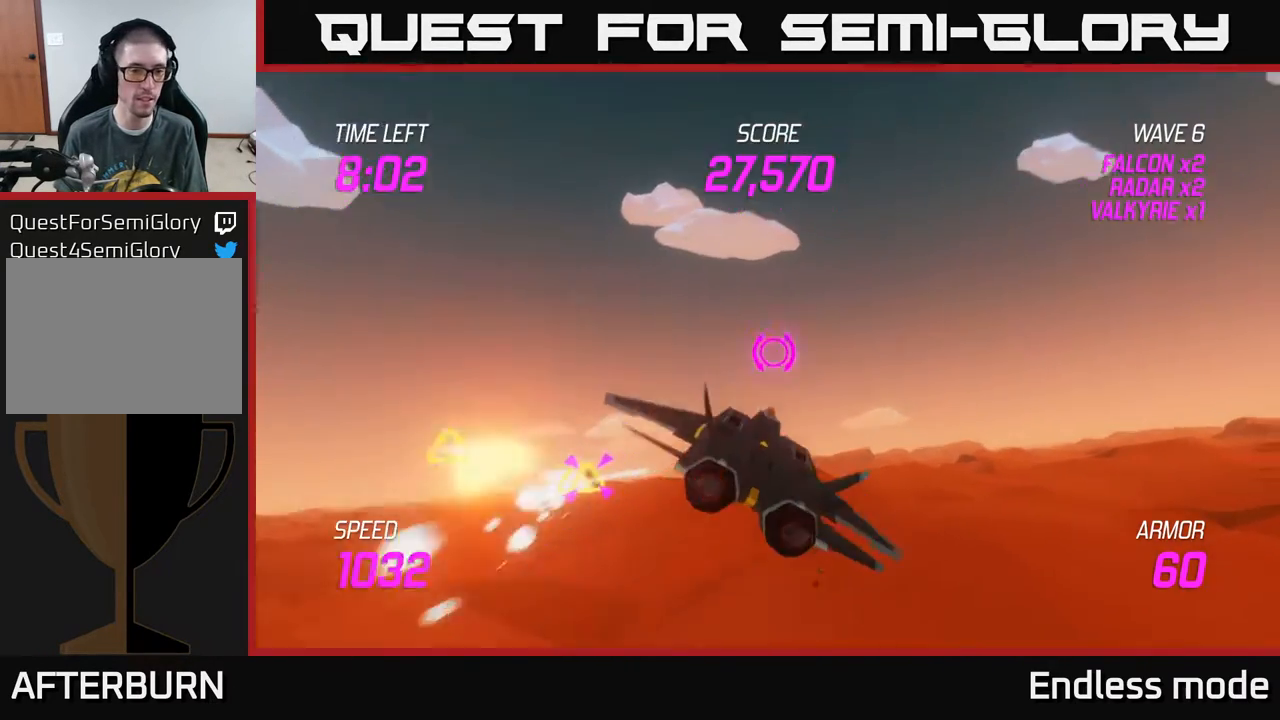
{"buttons": [], "left_stick": "down-left", "events": [[50, "left_stick", "left"], [150, "L2", "down"], [250, "L2", "up"], [283, "left_stick", "down-left"], [367, "L2", "down"], [450, "L2", "up"]]}
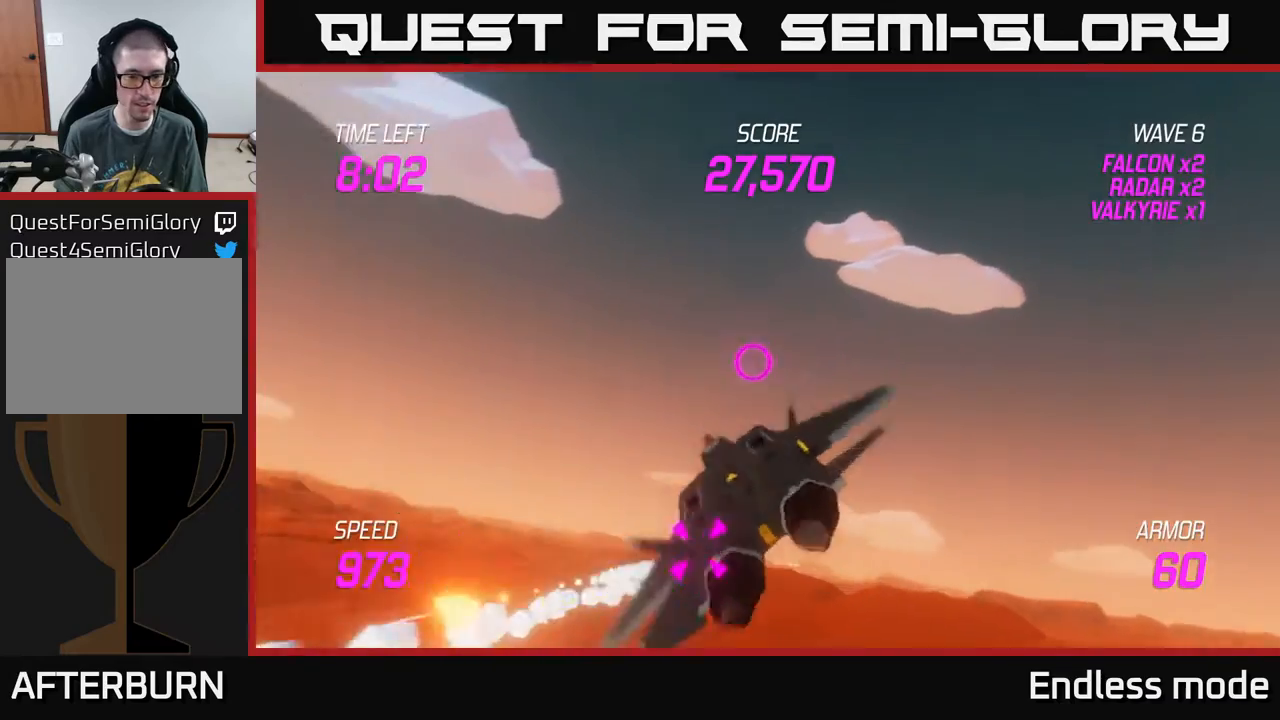
{"buttons": ["L2"], "left_stick": "center", "events": [[33, "L2", "down"], [50, "left_stick", "down"], [150, "left_stick", "down-right"], [167, "R2", "down"], [250, "R2", "up"], [267, "left_stick", "center"], [350, "R2", "down"], [467, "R2", "up"]]}
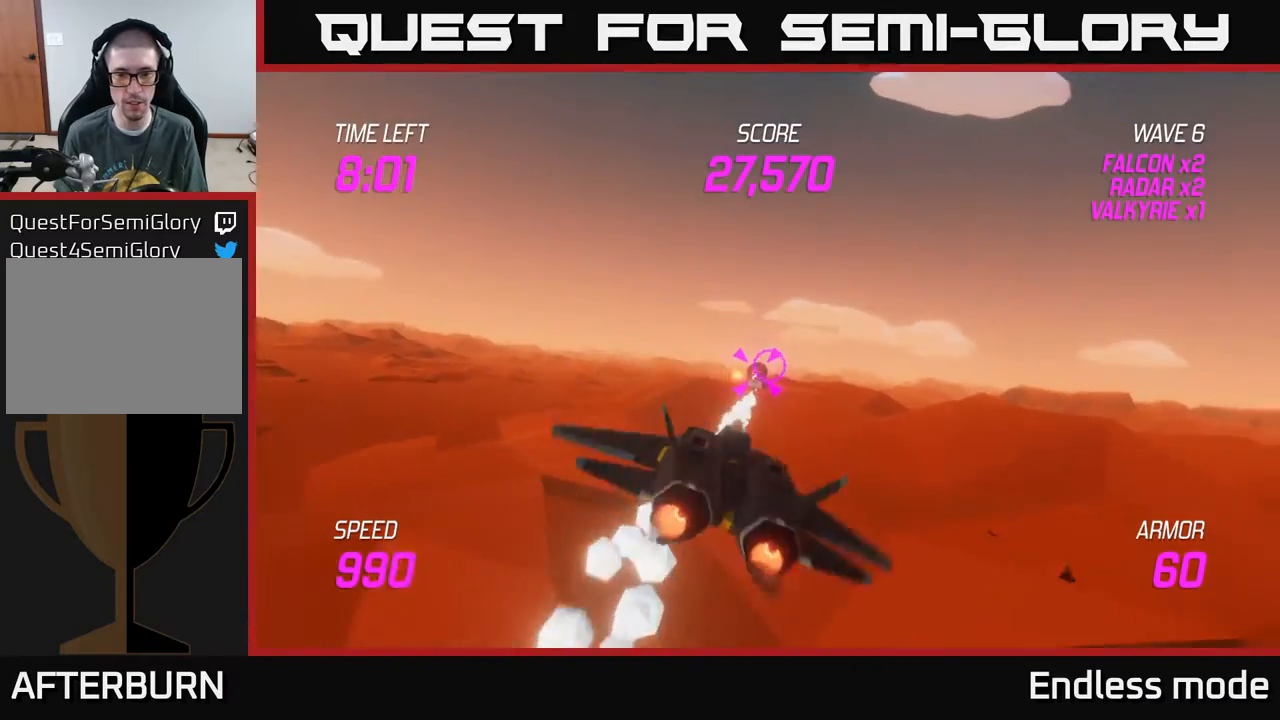
{"buttons": ["L2"], "left_stick": "center", "events": [[50, "R2", "down"], [150, "R2", "up"], [233, "R2", "down"], [350, "R2", "up"], [433, "R2", "down"], [500, "R2", "up"]]}
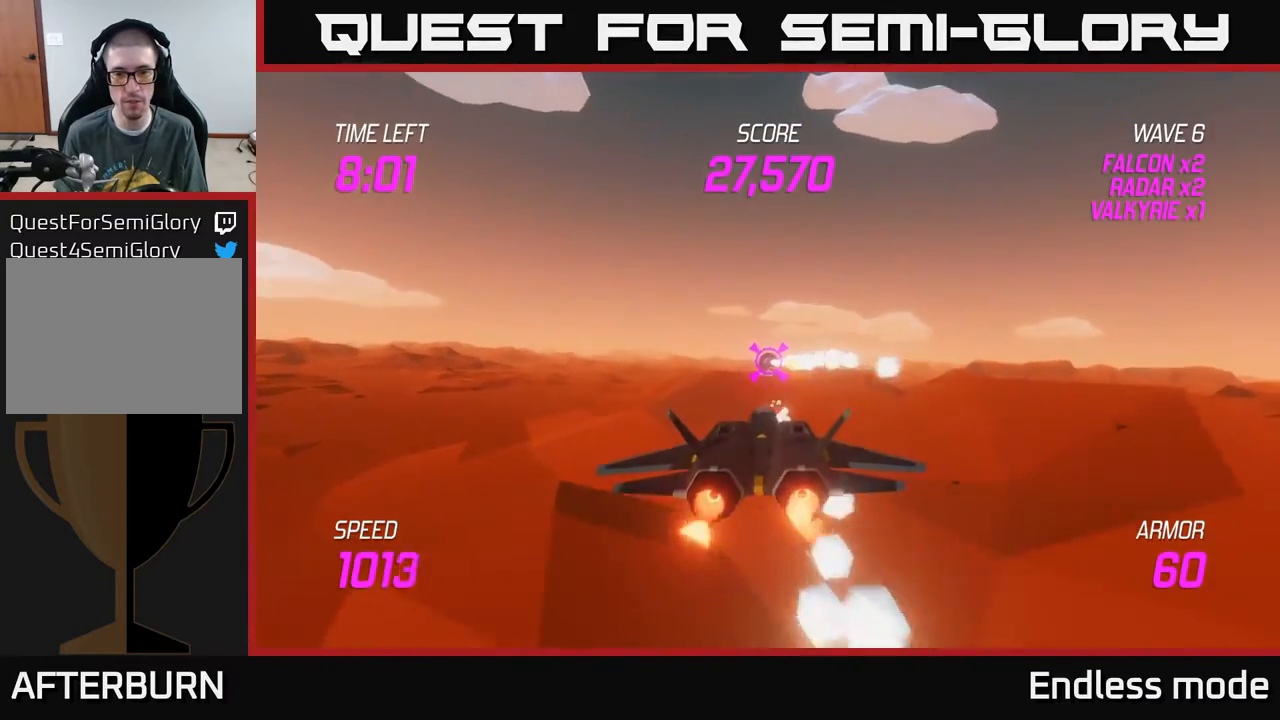
{"buttons": ["L2"], "left_stick": "up-right", "events": [[100, "R2", "down"], [250, "R2", "up"], [383, "left_stick", "up-right"]]}
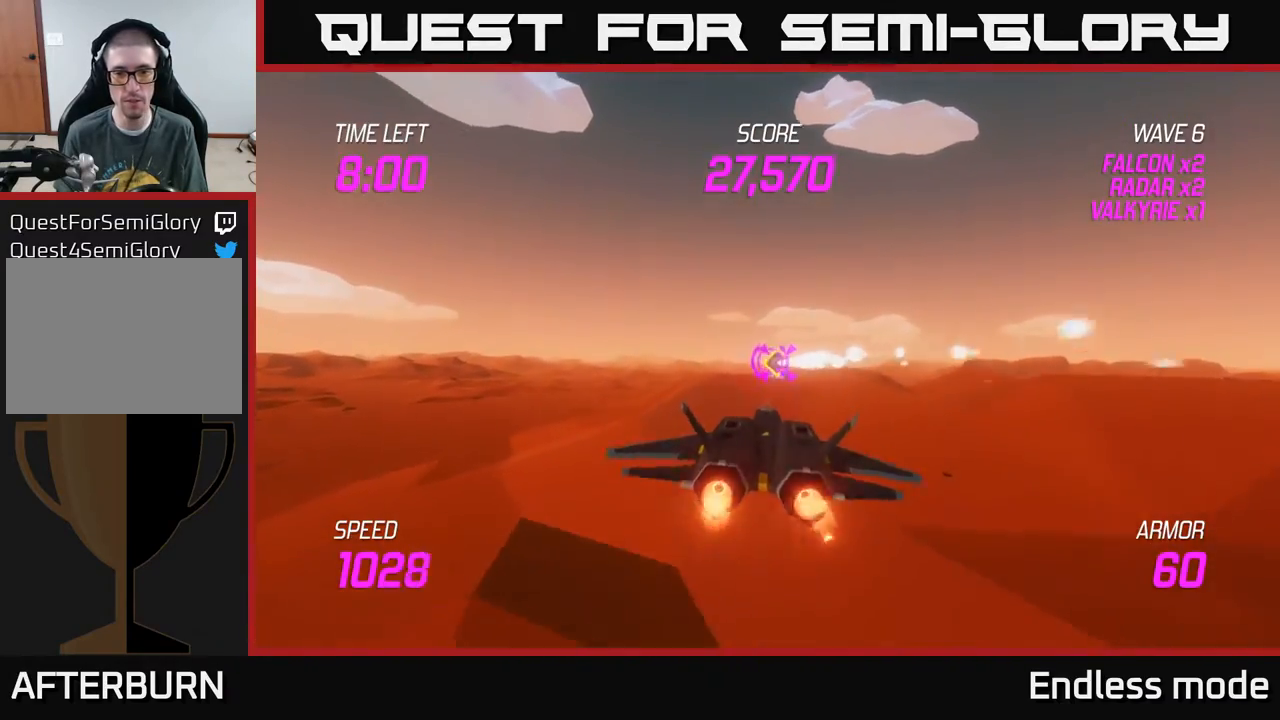
{"buttons": ["R2"], "left_stick": "center", "events": [[83, "left_stick", "center"], [250, "R2", "down"], [250, "left_stick", "down"], [333, "R2", "up"], [333, "left_stick", "center"], [383, "L2", "up"], [433, "R2", "down"]]}
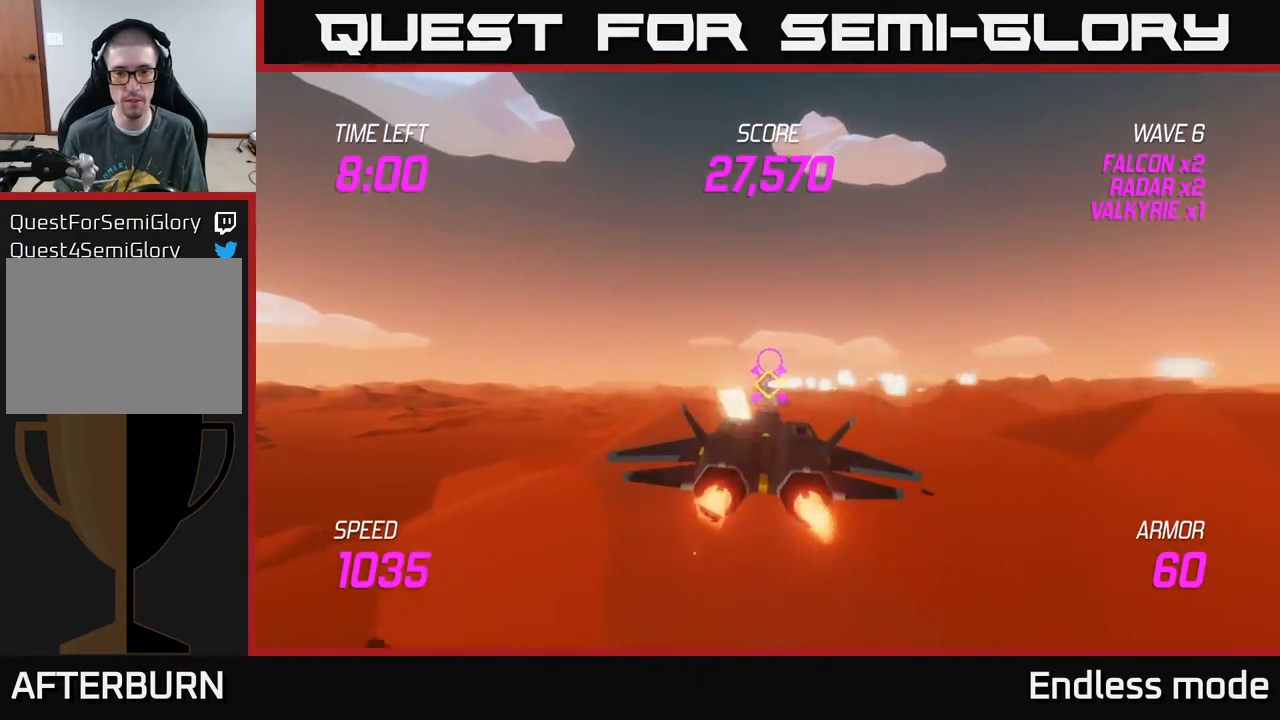
{"buttons": [], "left_stick": "up-right", "events": [[67, "R2", "up"], [150, "R2", "down"], [217, "R2", "up"], [283, "left_stick", "right"], [300, "R2", "down"], [417, "left_stick", "up-right"], [433, "R2", "up"]]}
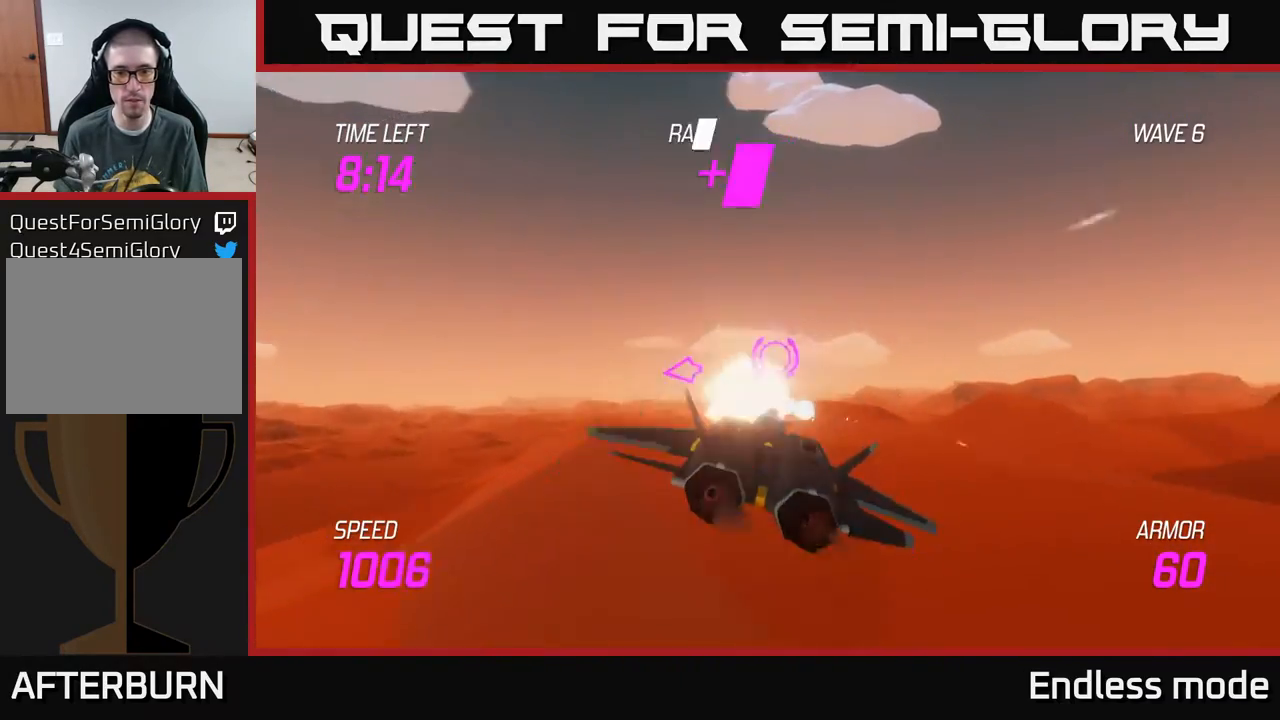
{"buttons": ["L2"], "left_stick": "up-right", "events": [[50, "L2", "down"], [150, "L2", "up"], [250, "L2", "down"]]}
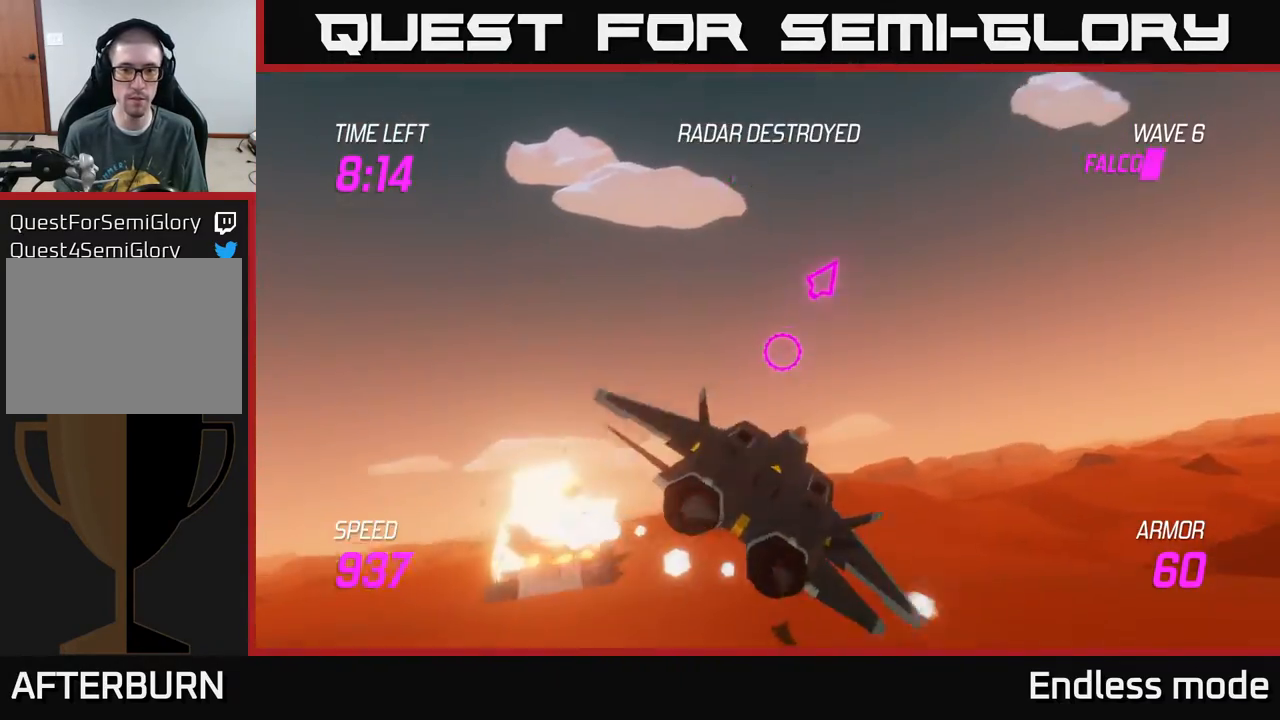
{"buttons": [], "left_stick": "up-right", "events": [[83, "left_stick", "up"], [150, "L2", "up"], [233, "left_stick", "up-right"]]}
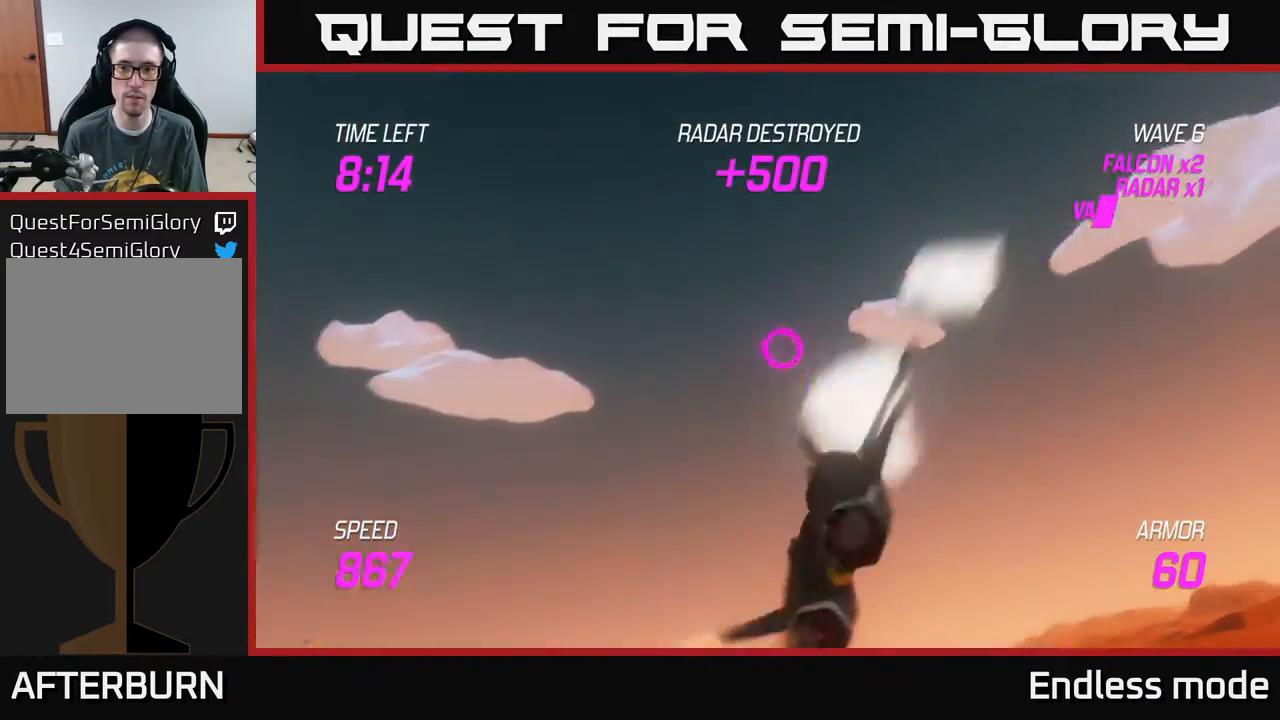
{"buttons": [], "left_stick": "up", "events": [[267, "left_stick", "up"]]}
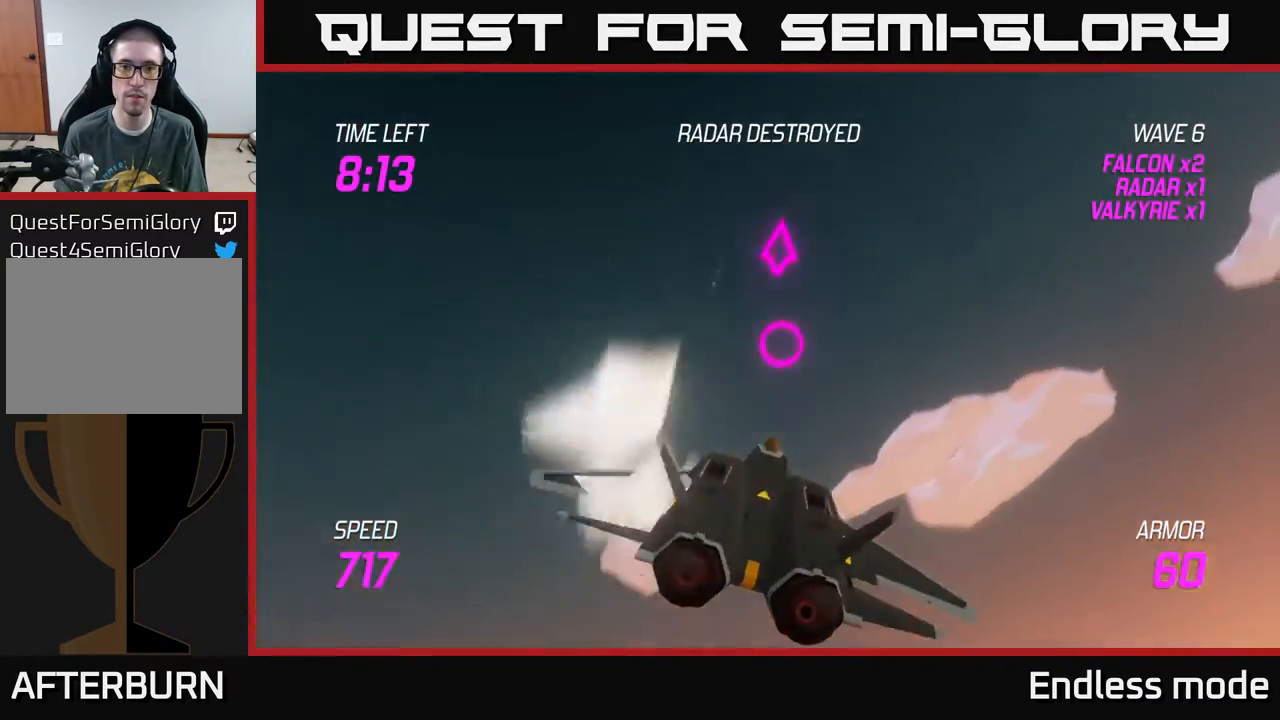
{"buttons": [], "left_stick": "up-right", "events": [[433, "left_stick", "up-right"]]}
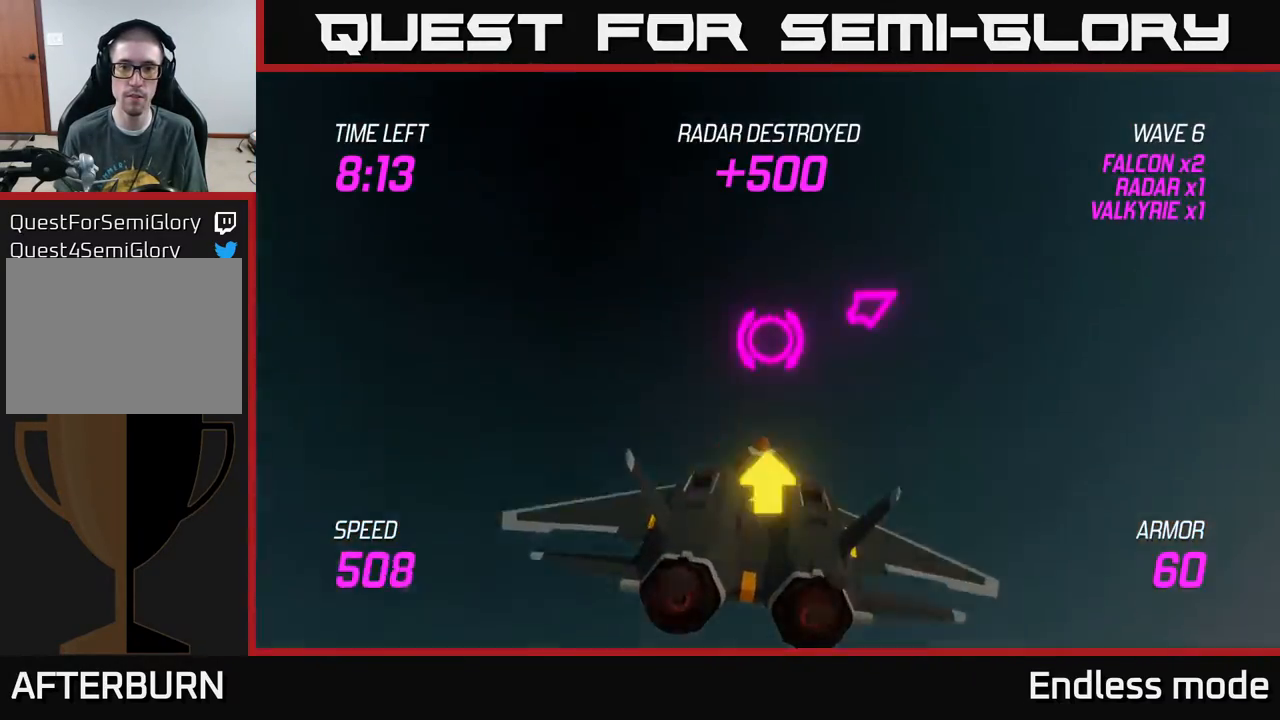
{"buttons": [], "left_stick": "right", "events": [[50, "left_stick", "right"]]}
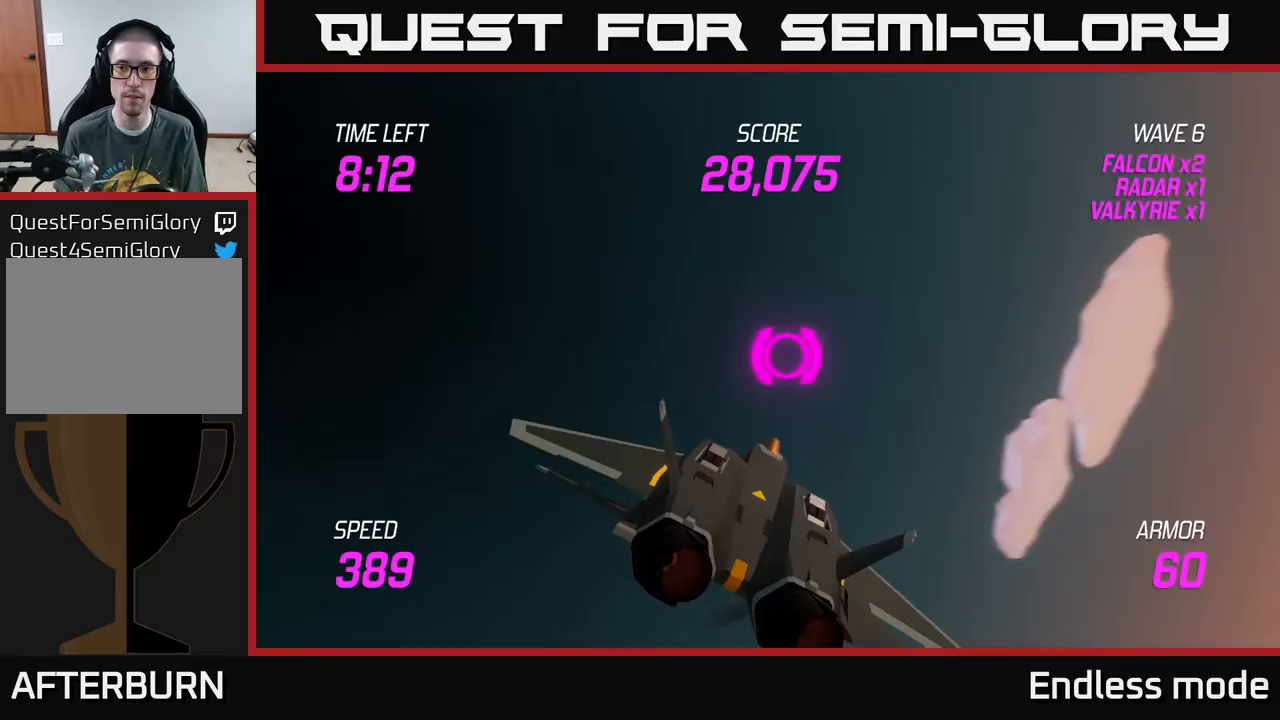
{"buttons": [], "left_stick": "right", "events": []}
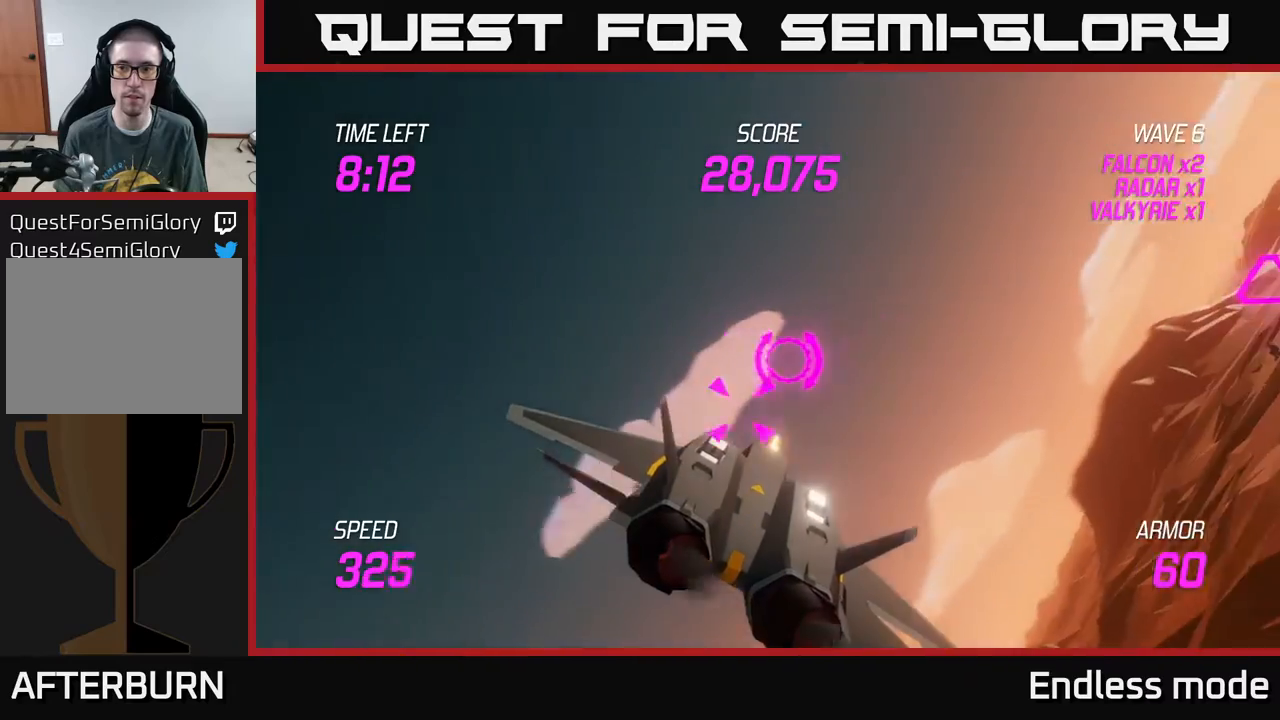
{"buttons": ["R2"], "left_stick": "down", "events": [[450, "R2", "down"], [450, "left_stick", "down"]]}
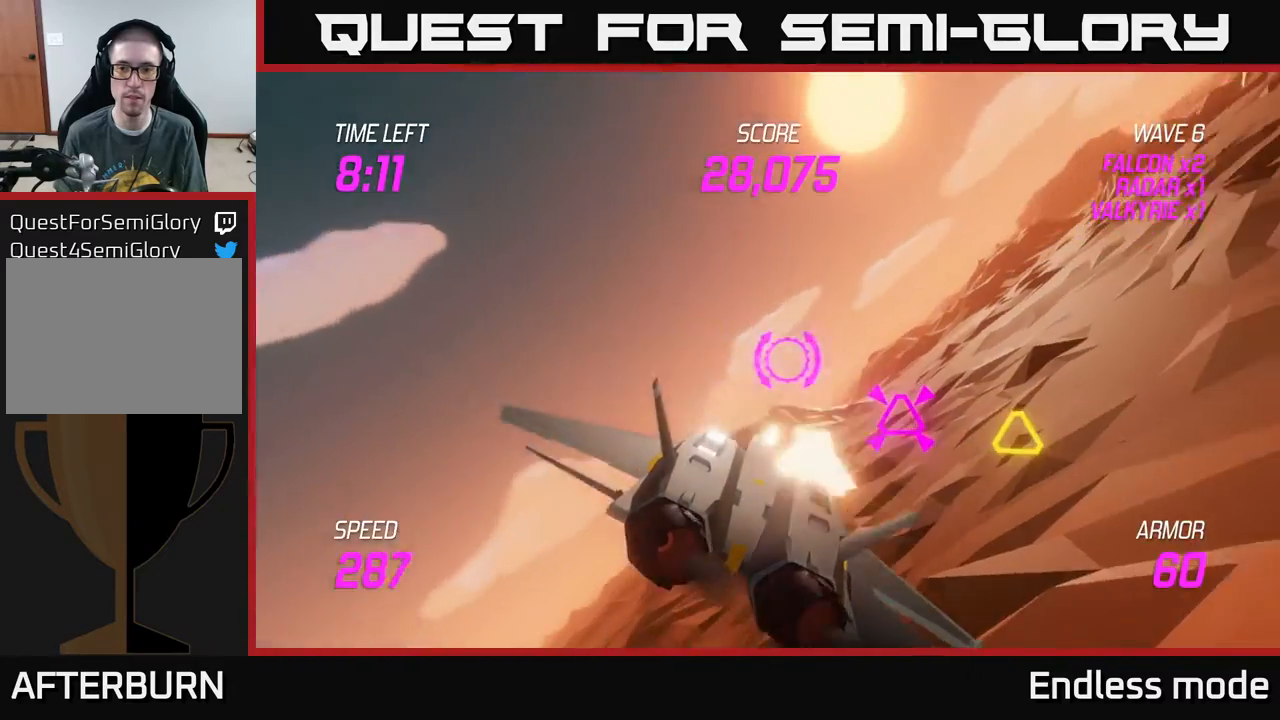
{"buttons": [], "left_stick": "right", "events": [[83, "R2", "up"], [150, "R2", "down"], [150, "left_stick", "right"], [217, "R2", "up"]]}
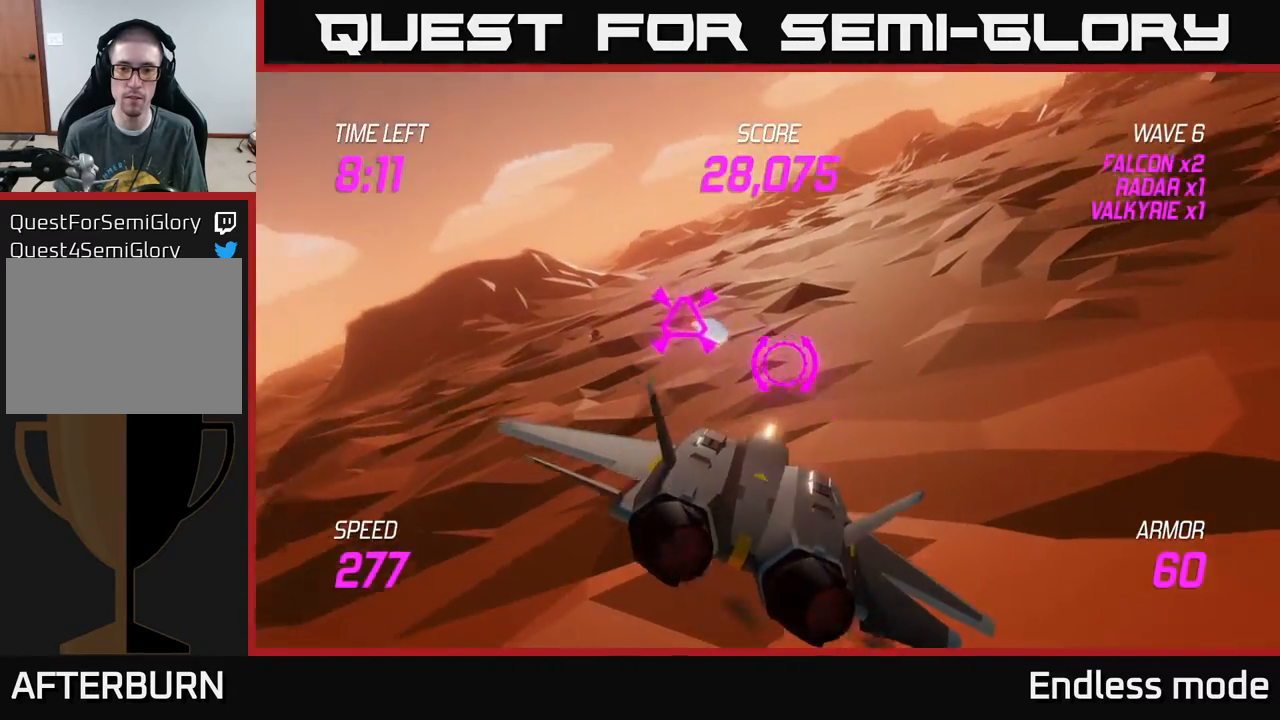
{"buttons": [], "left_stick": "up-right", "events": [[50, "R2", "down"], [117, "R2", "up"], [183, "left_stick", "center"], [200, "R2", "down"], [333, "R2", "up"], [333, "left_stick", "up-right"], [383, "L2", "down"], [483, "L2", "up"]]}
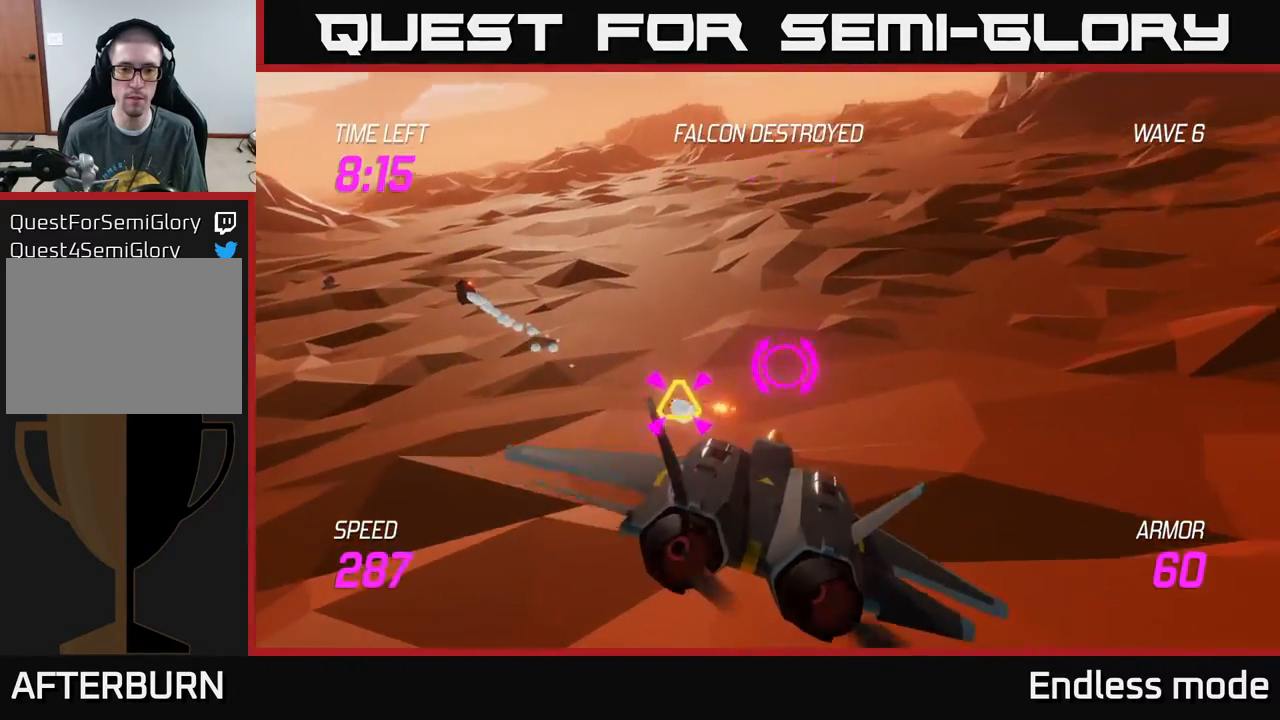
{"buttons": [], "left_stick": "up-right", "events": []}
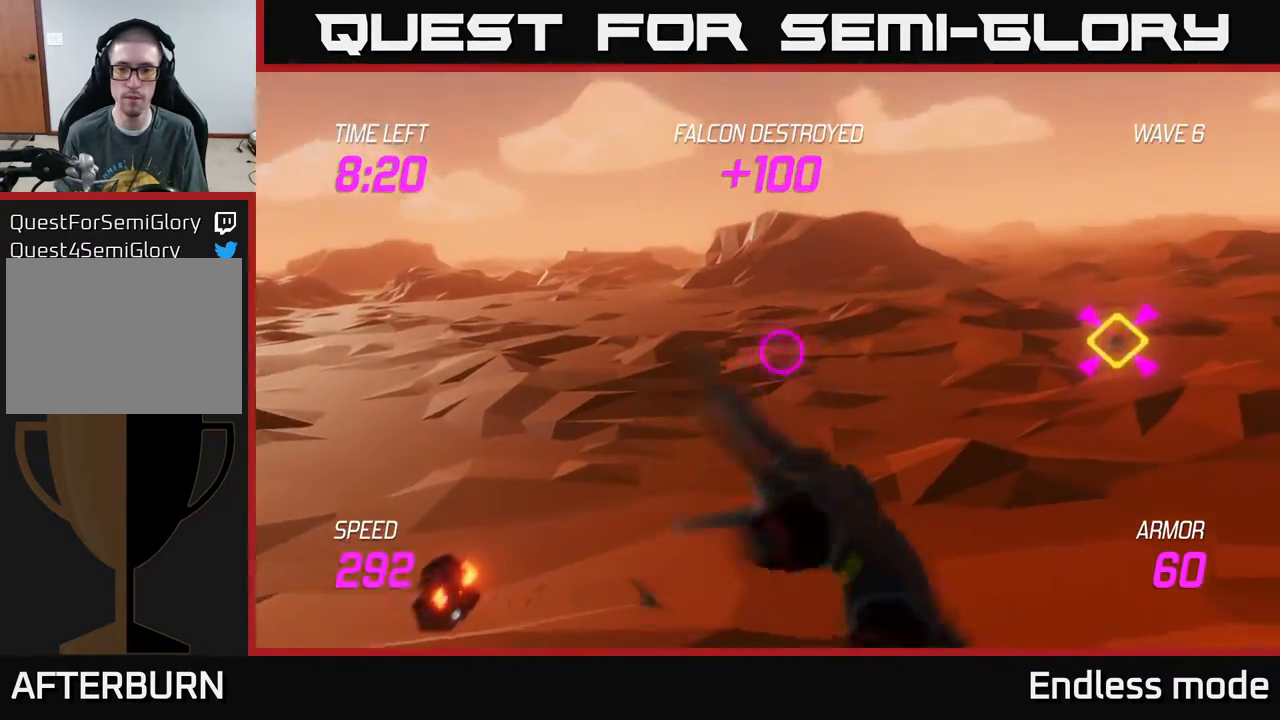
{"buttons": ["L2", "R2"], "left_stick": "down-right", "events": [[167, "left_stick", "right"], [200, "L2", "down"], [250, "R2", "down"], [383, "R2", "up"], [400, "left_stick", "down-right"], [467, "R2", "down"]]}
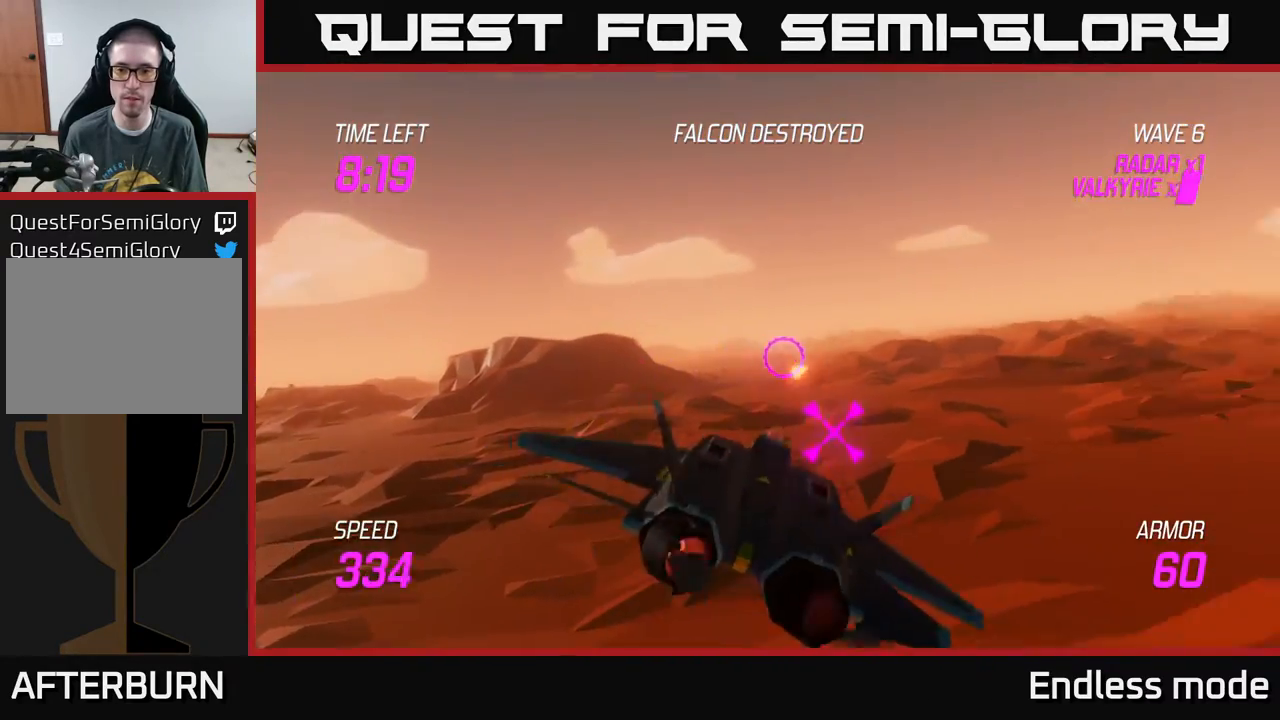
{"buttons": ["L2"], "left_stick": "right", "events": [[50, "left_stick", "center"], [83, "R2", "up"], [150, "R2", "down"], [233, "R2", "up"], [333, "R2", "down"], [450, "R2", "up"], [483, "left_stick", "right"]]}
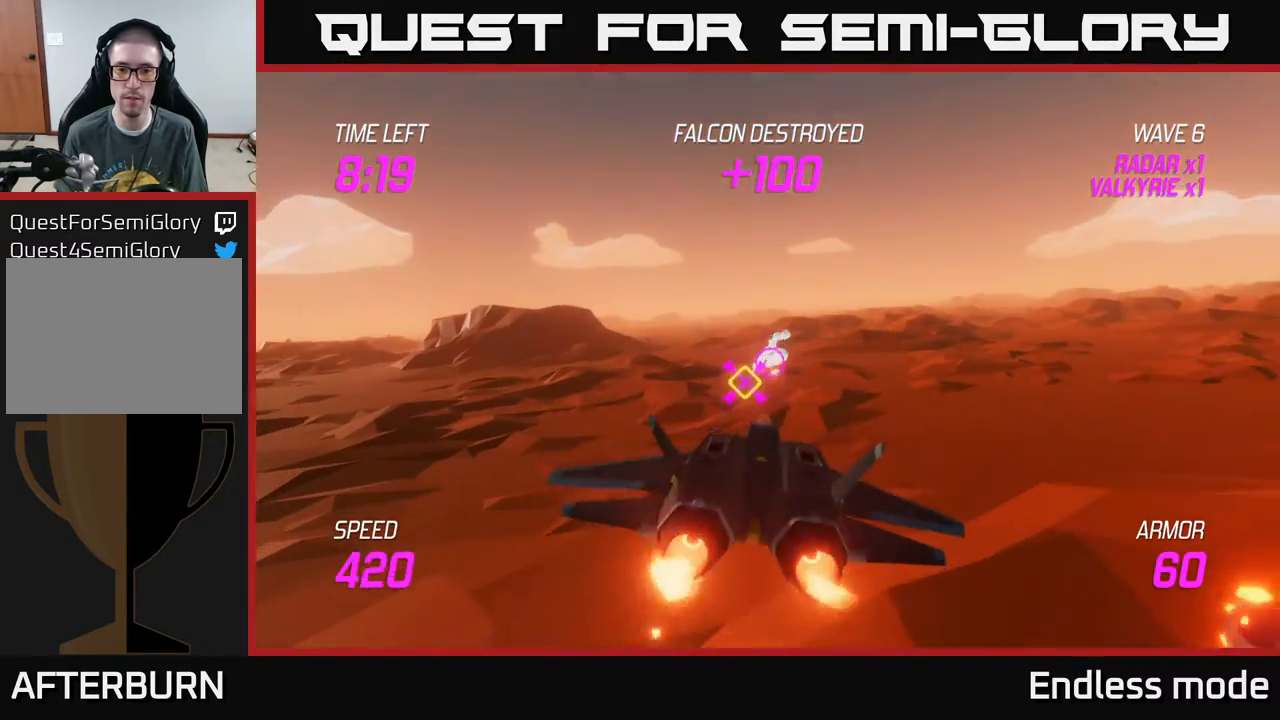
{"buttons": [], "left_stick": "right", "events": [[33, "R2", "down"], [117, "R2", "up"], [200, "R2", "down"], [333, "R2", "up"], [433, "L2", "up"]]}
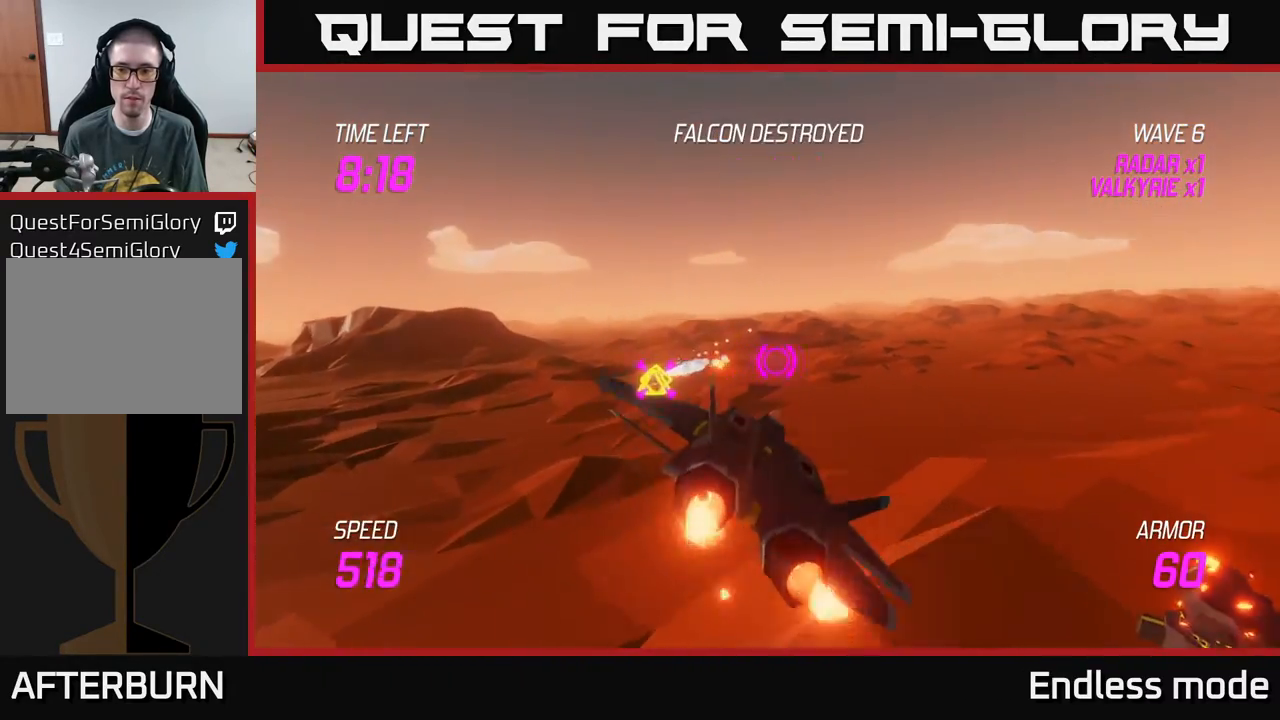
{"buttons": ["L2"], "left_stick": "left", "events": [[150, "L2", "down"], [167, "left_stick", "down-left"], [283, "L2", "up"], [350, "L2", "down"], [500, "left_stick", "left"]]}
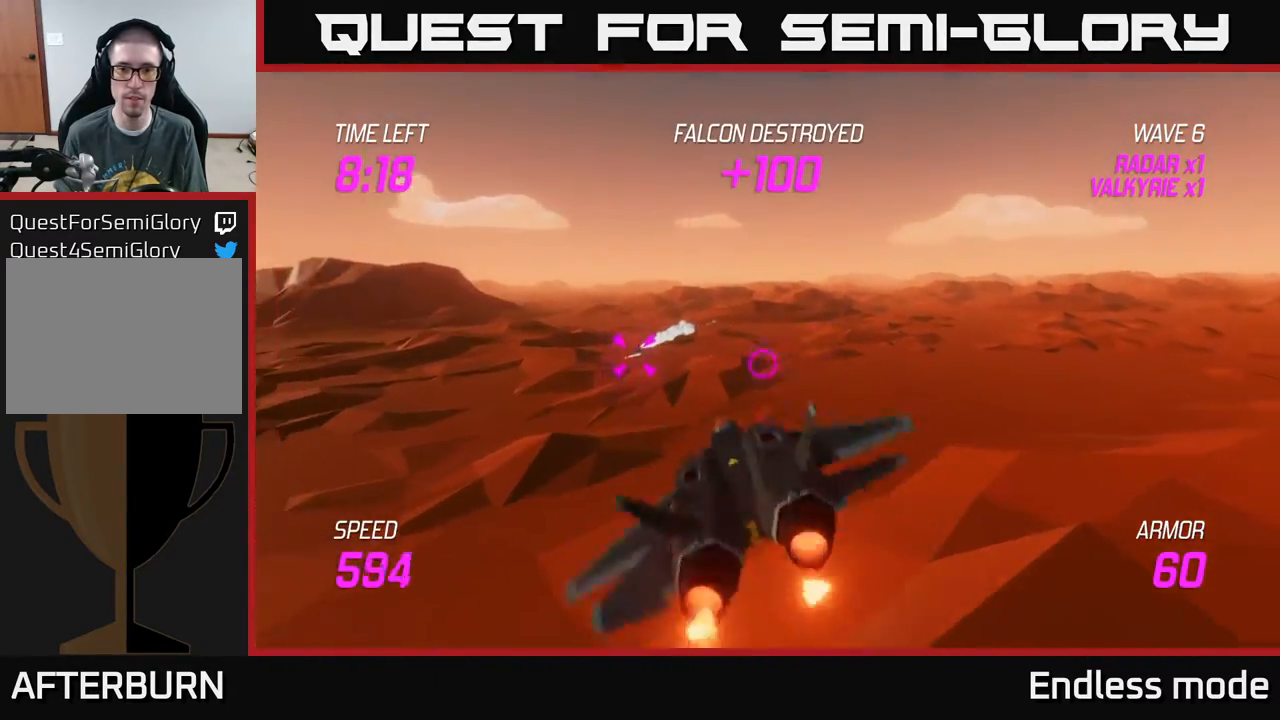
{"buttons": ["L2"], "left_stick": "center", "events": [[117, "left_stick", "up-left"], [300, "left_stick", "center"]]}